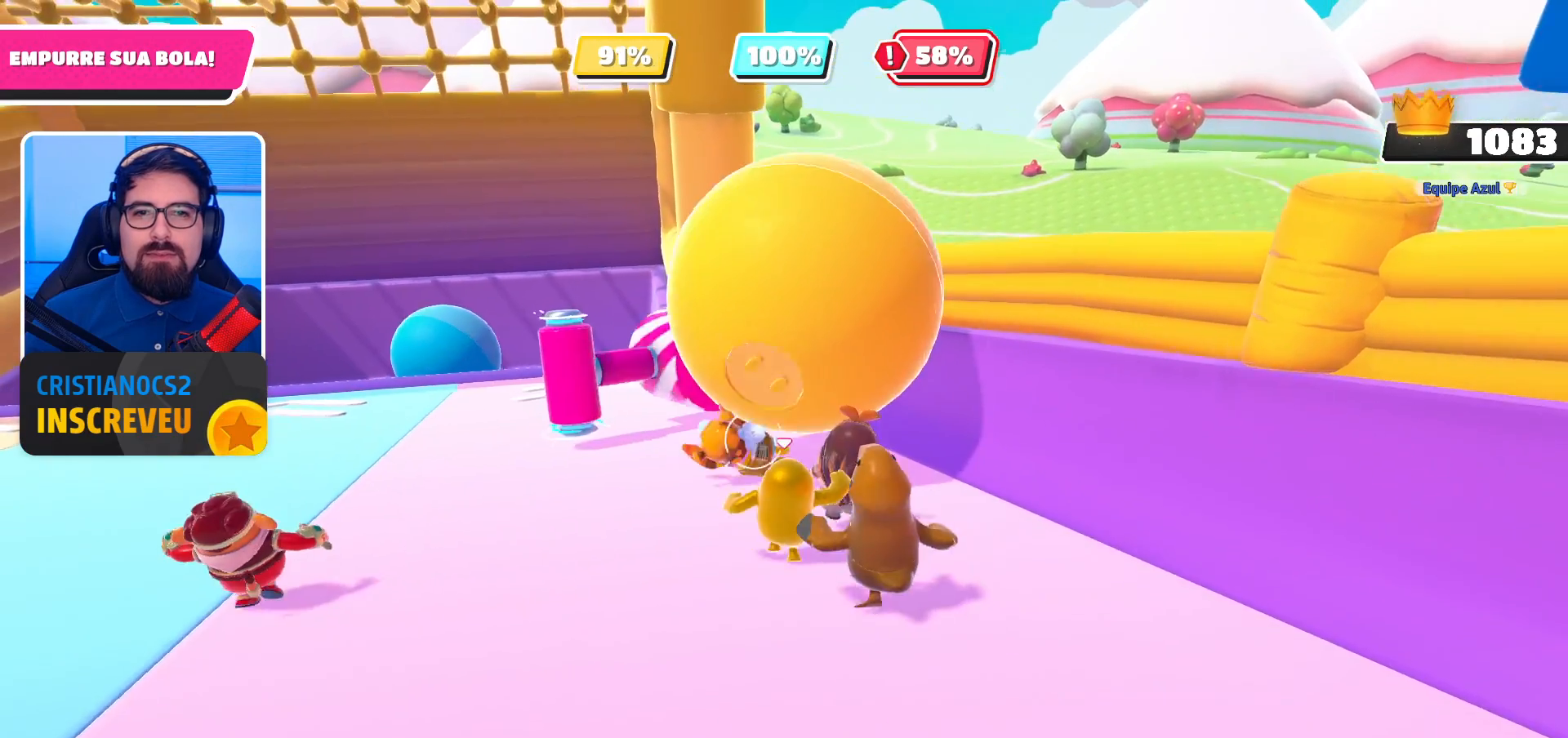
Gameplay with a controller (Xbox layout); each line is a JSON object with the inputs held at the frame after it. "events" lists button and stick changes between this image and that frame as [ms after this image, input, new state], when the widget could be followed in between.
{"buttons": [], "left_stick": "up-left", "right_stick": "center", "events": [[133, "left_stick", "up"], [267, "left_stick", "up-left"], [300, "A", "down"], [467, "A", "up"]]}
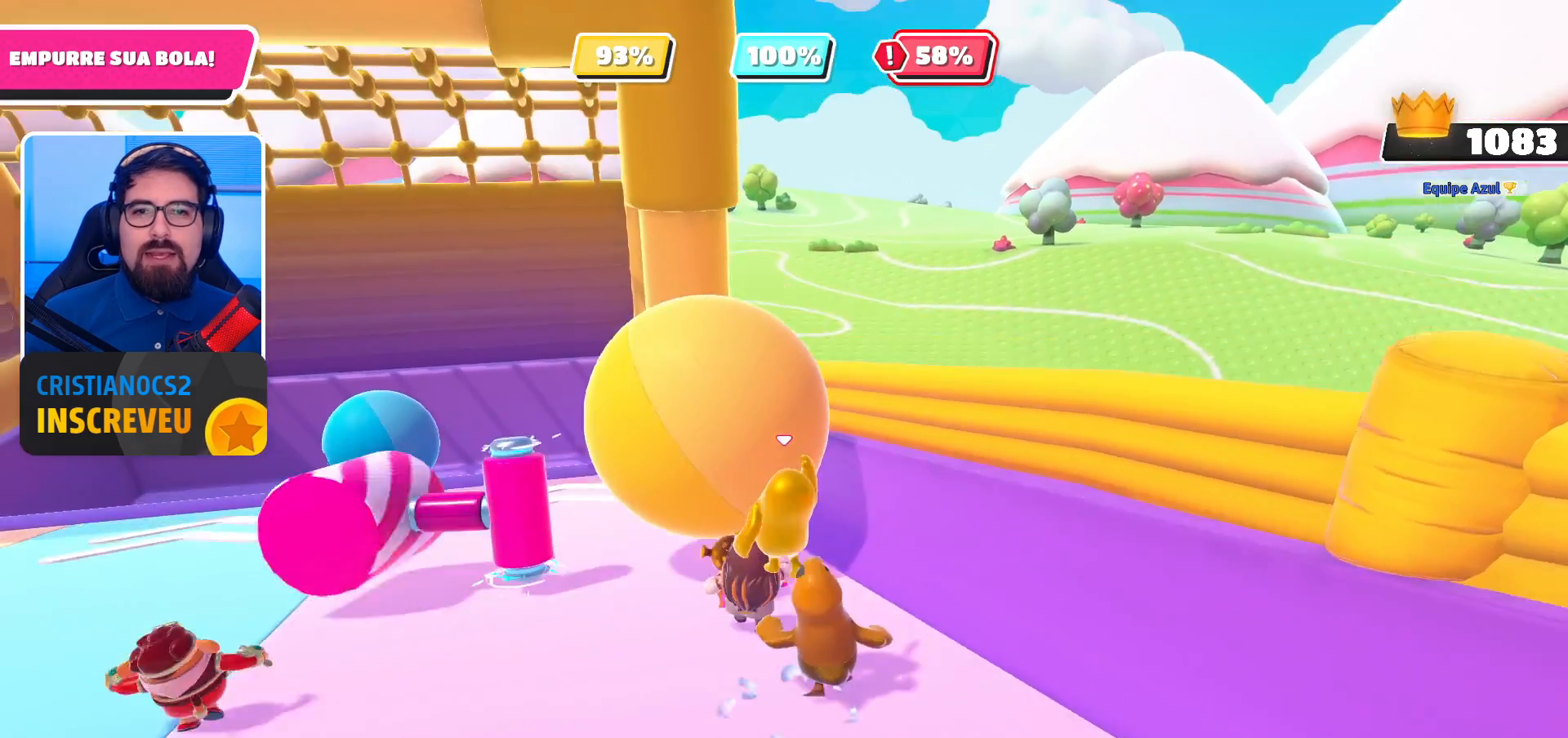
{"buttons": [], "left_stick": "down-right", "right_stick": "center", "events": [[67, "left_stick", "down-left"], [300, "left_stick", "down"], [467, "left_stick", "down-right"]]}
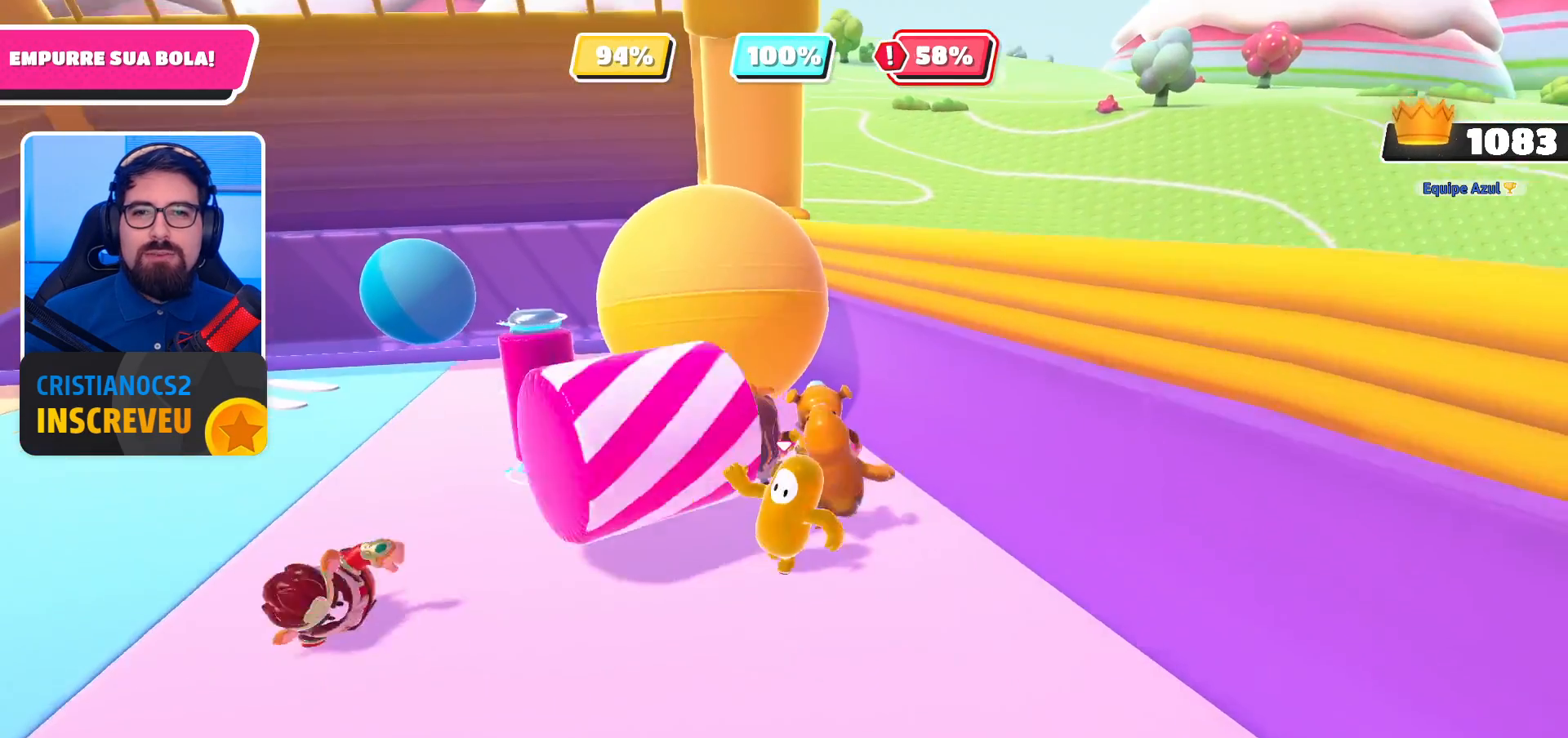
{"buttons": [], "left_stick": "down-right", "right_stick": "right", "events": [[400, "right_stick", "right"]]}
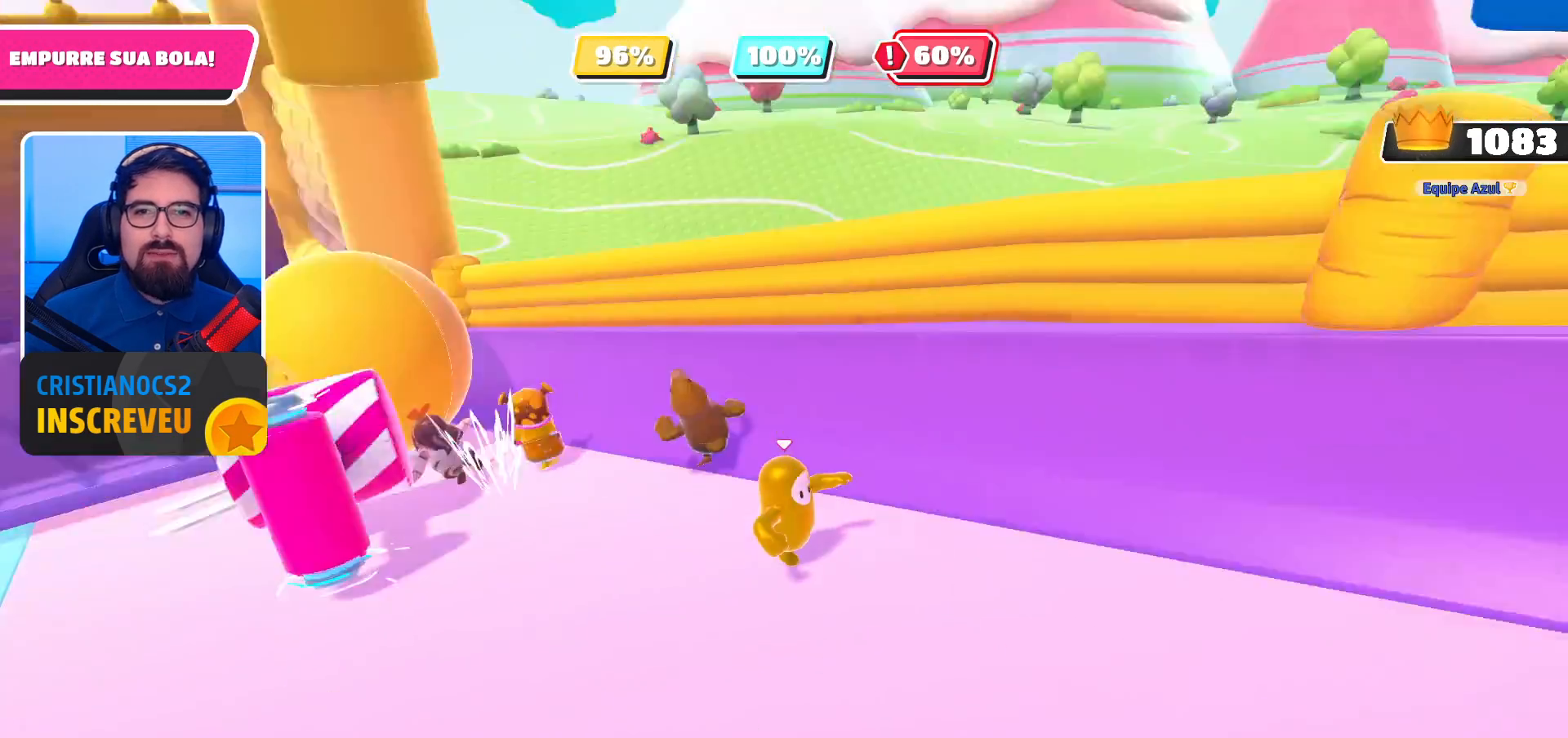
{"buttons": [], "left_stick": "center", "right_stick": "center", "events": [[200, "right_stick", "center"], [267, "left_stick", "center"]]}